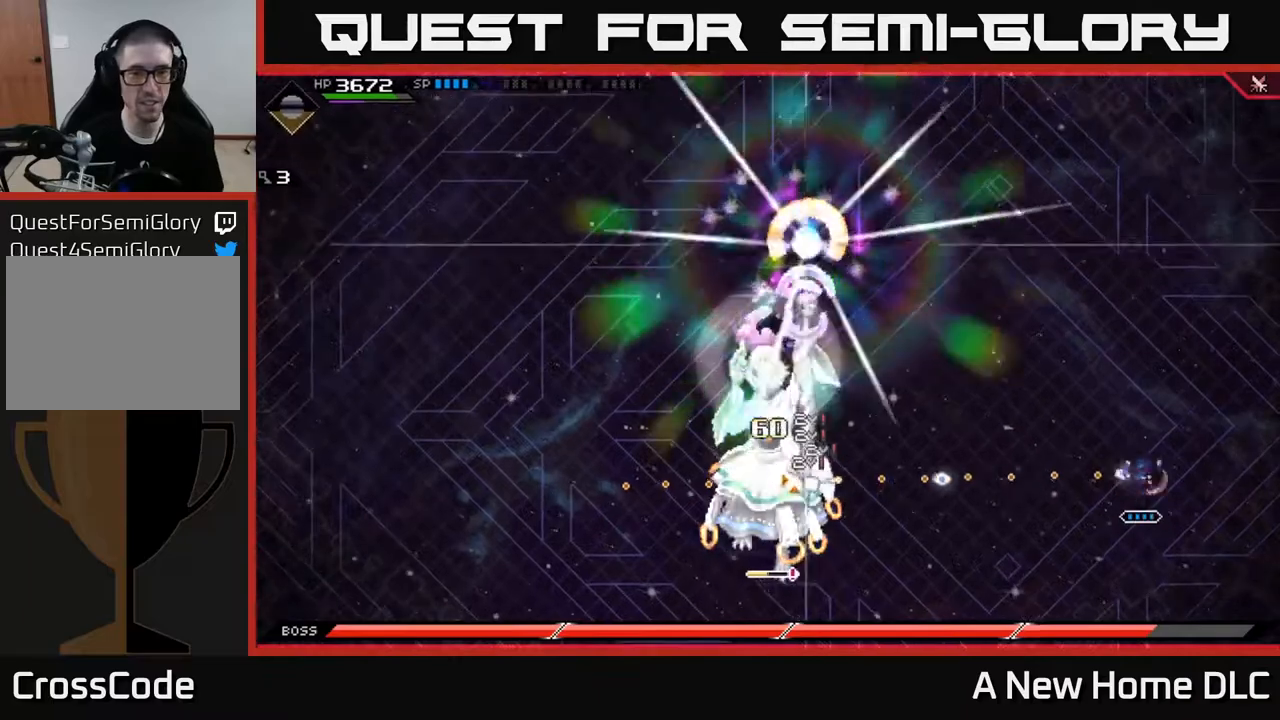
Gameplay with a controller (Xbox layout); each line is a JSON object with the inputs held at the frame after it. "events" lists button and stick changes between this image and that frame as [ms after this image, input, new state], when the widget could be followed in between.
{"buttons": ["R1"], "left_stick": "center", "right_stick": "left", "events": []}
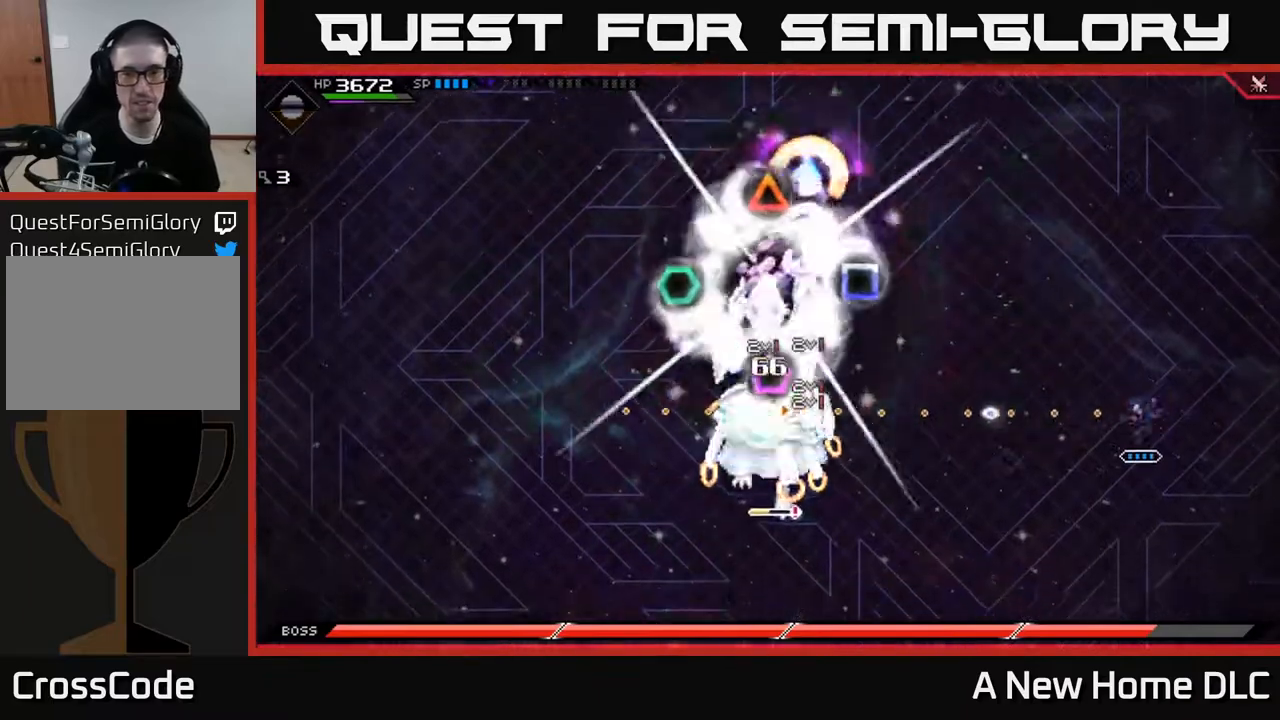
{"buttons": ["R1"], "left_stick": "center", "right_stick": "left", "events": []}
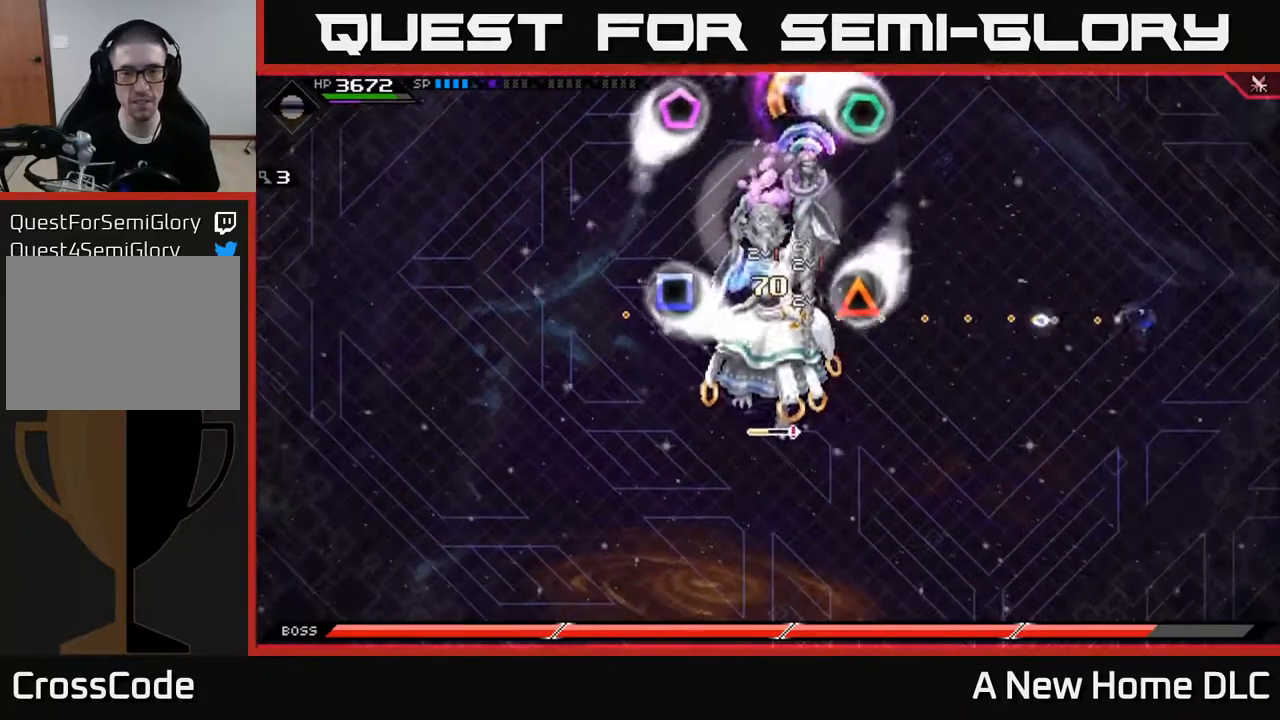
{"buttons": ["R1"], "left_stick": "center", "right_stick": "left", "events": []}
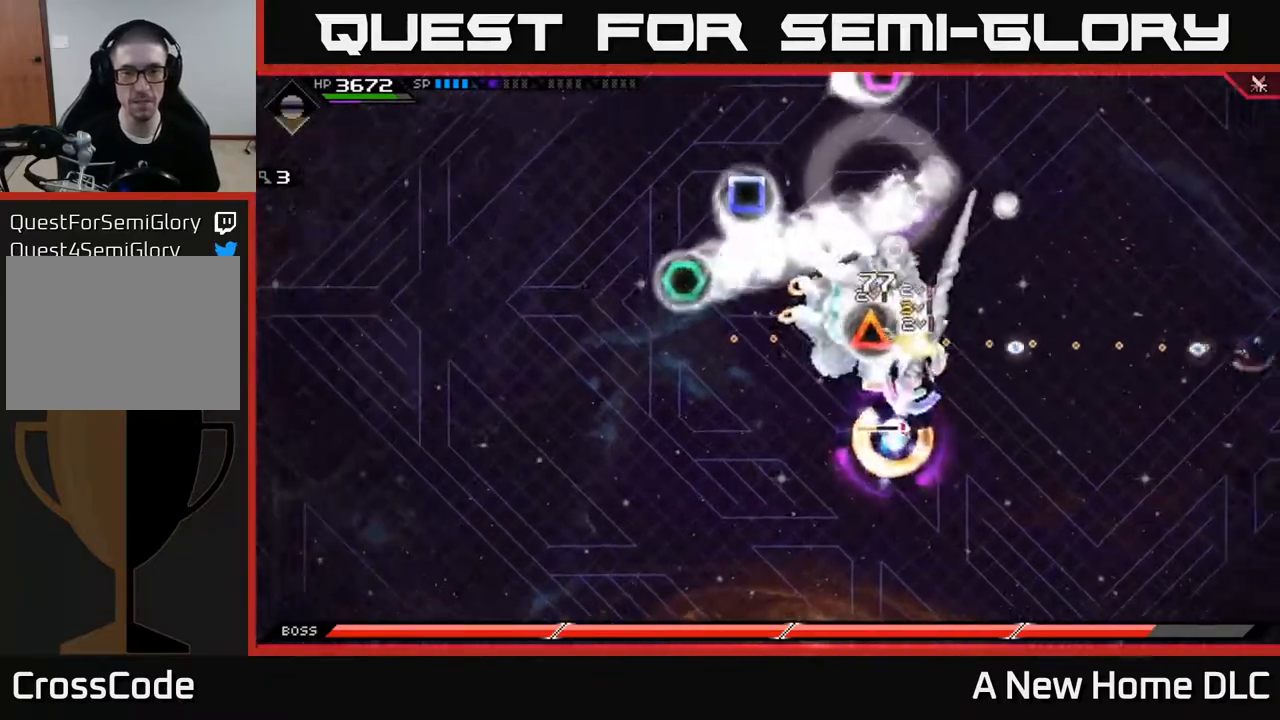
{"buttons": ["R1"], "left_stick": "center", "right_stick": "left", "events": []}
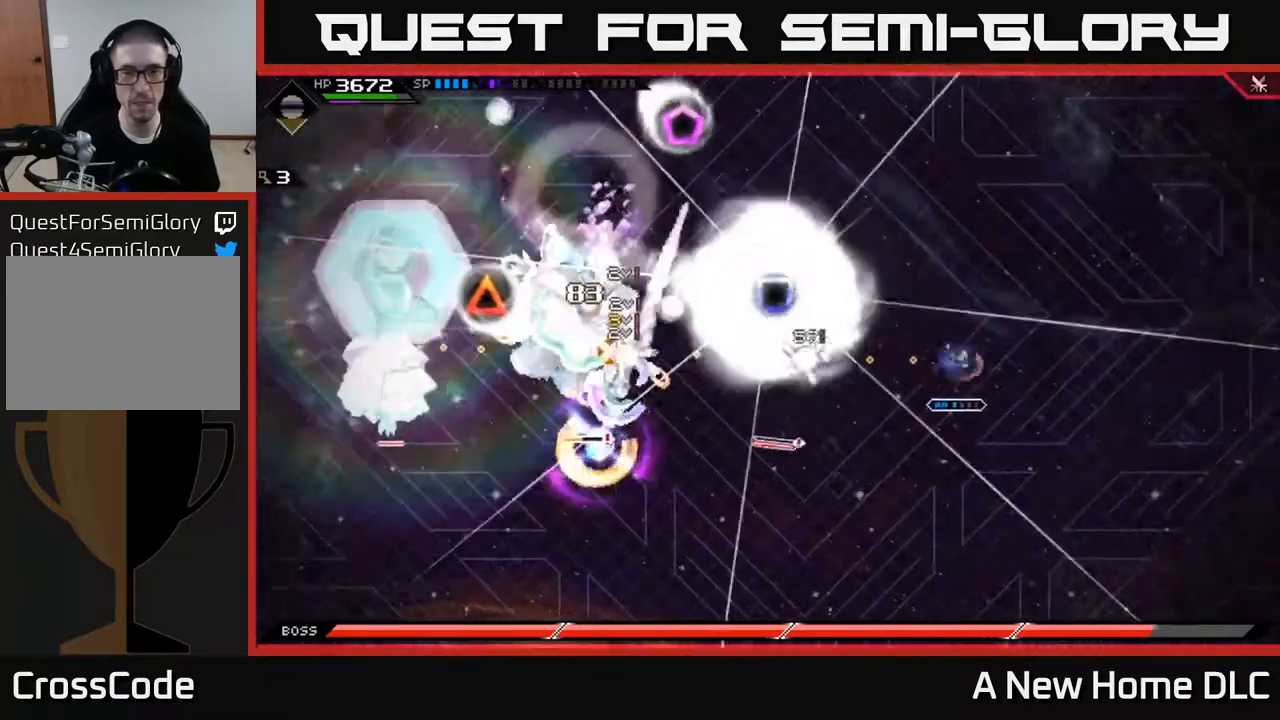
{"buttons": ["R1"], "left_stick": "center", "right_stick": "left", "events": []}
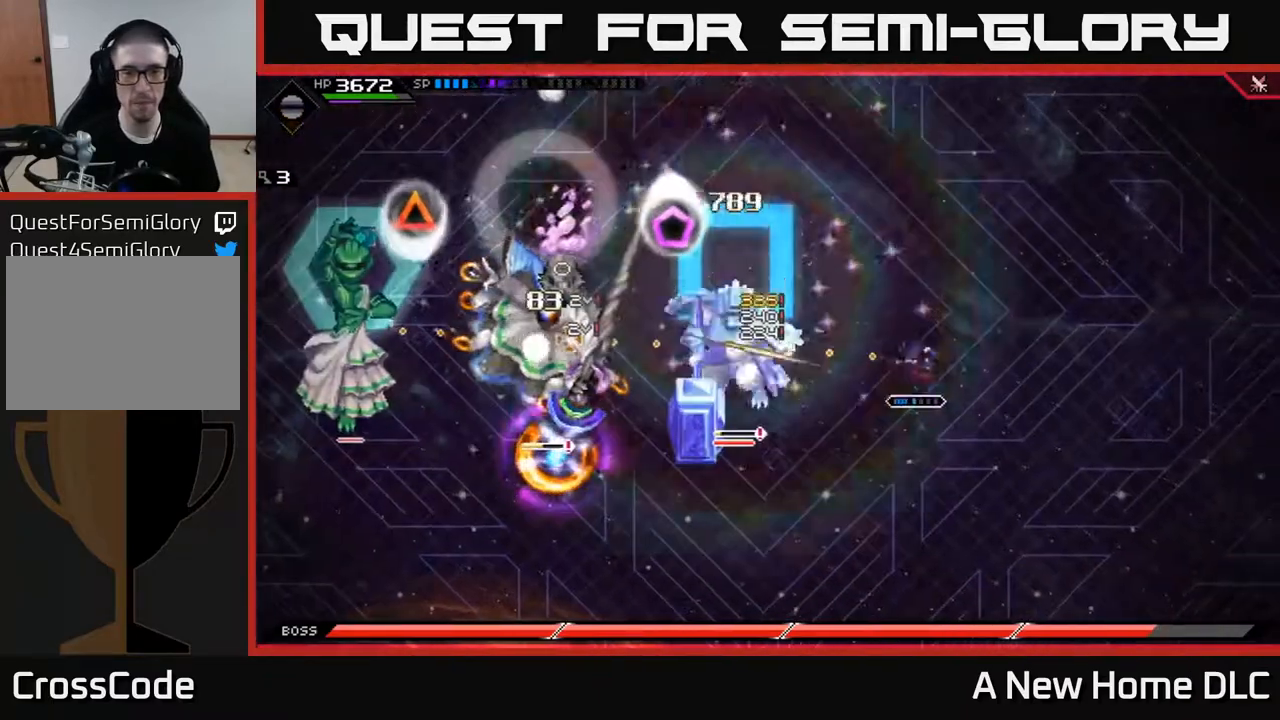
{"buttons": ["R1"], "left_stick": "center", "right_stick": "left", "events": []}
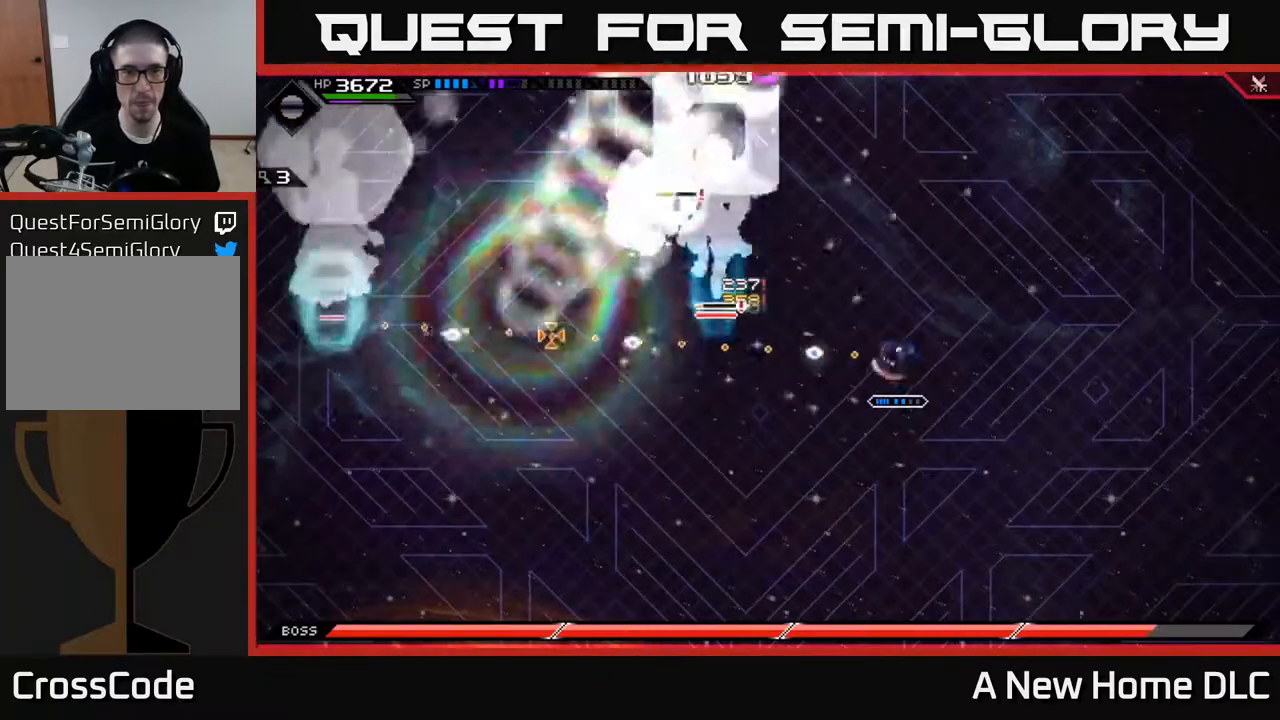
{"buttons": [], "left_stick": "center", "right_stick": "up-left", "events": [[233, "R1", "up"], [283, "right_stick", "up-left"]]}
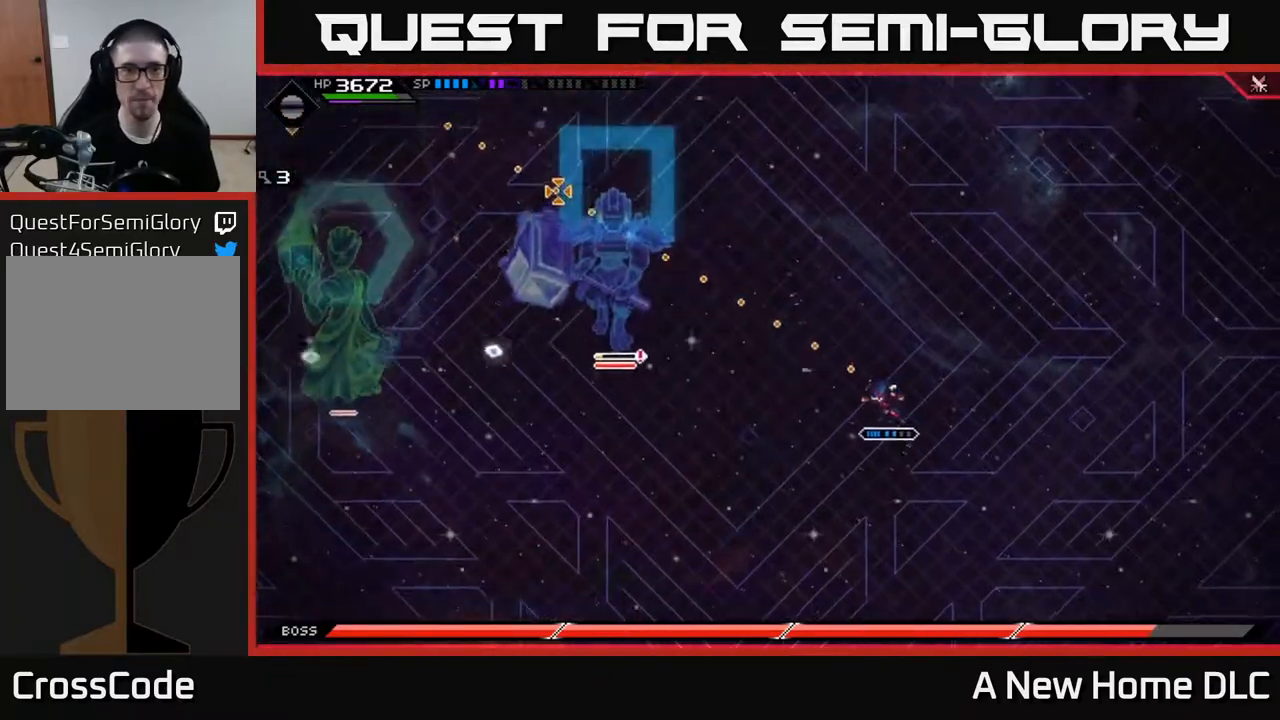
{"buttons": [], "left_stick": "up-left", "right_stick": "center", "events": [[183, "right_stick", "center"], [333, "left_stick", "up-left"]]}
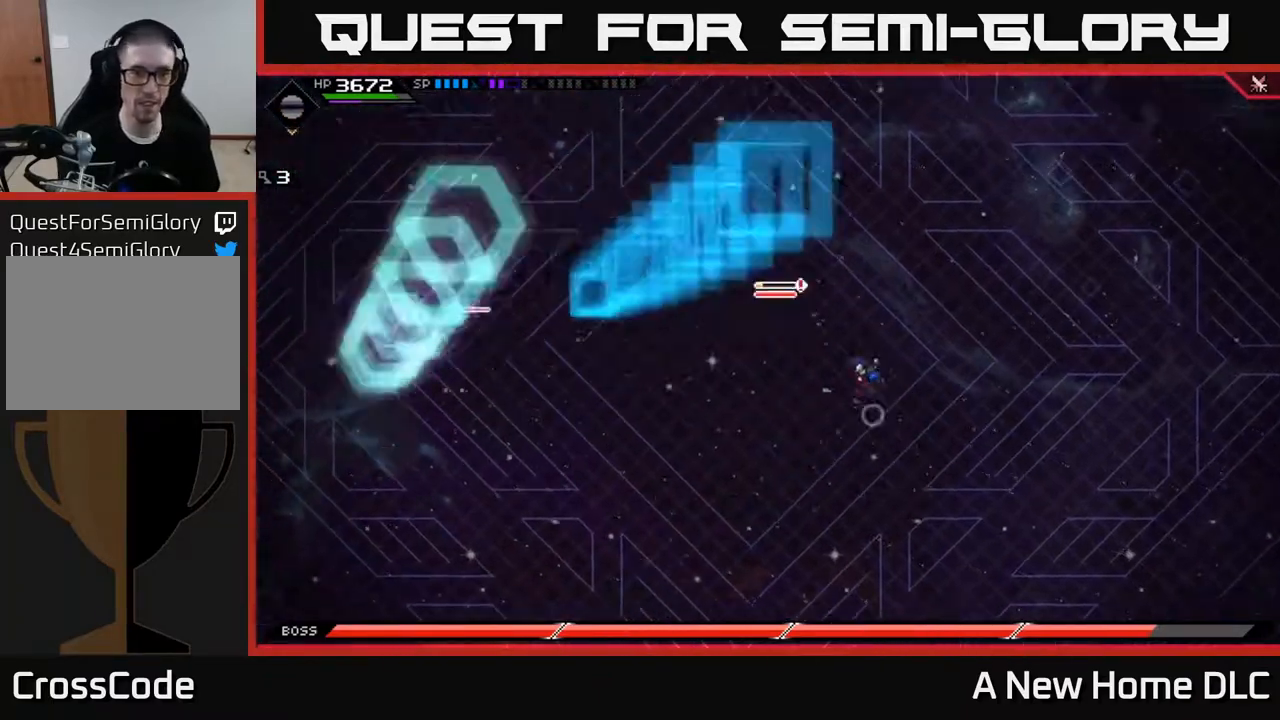
{"buttons": [], "left_stick": "down", "right_stick": "center", "events": [[500, "left_stick", "down"]]}
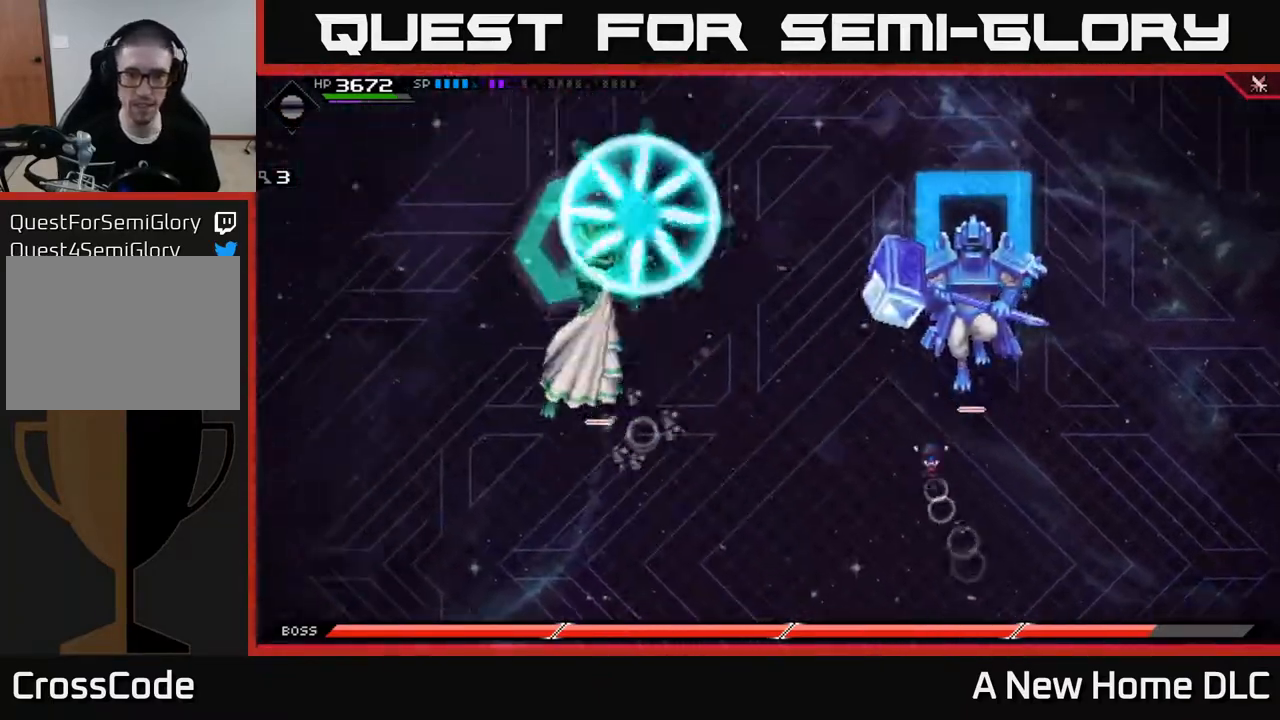
{"buttons": [], "left_stick": "up-right", "right_stick": "center", "events": [[417, "left_stick", "right"], [467, "left_stick", "up-right"]]}
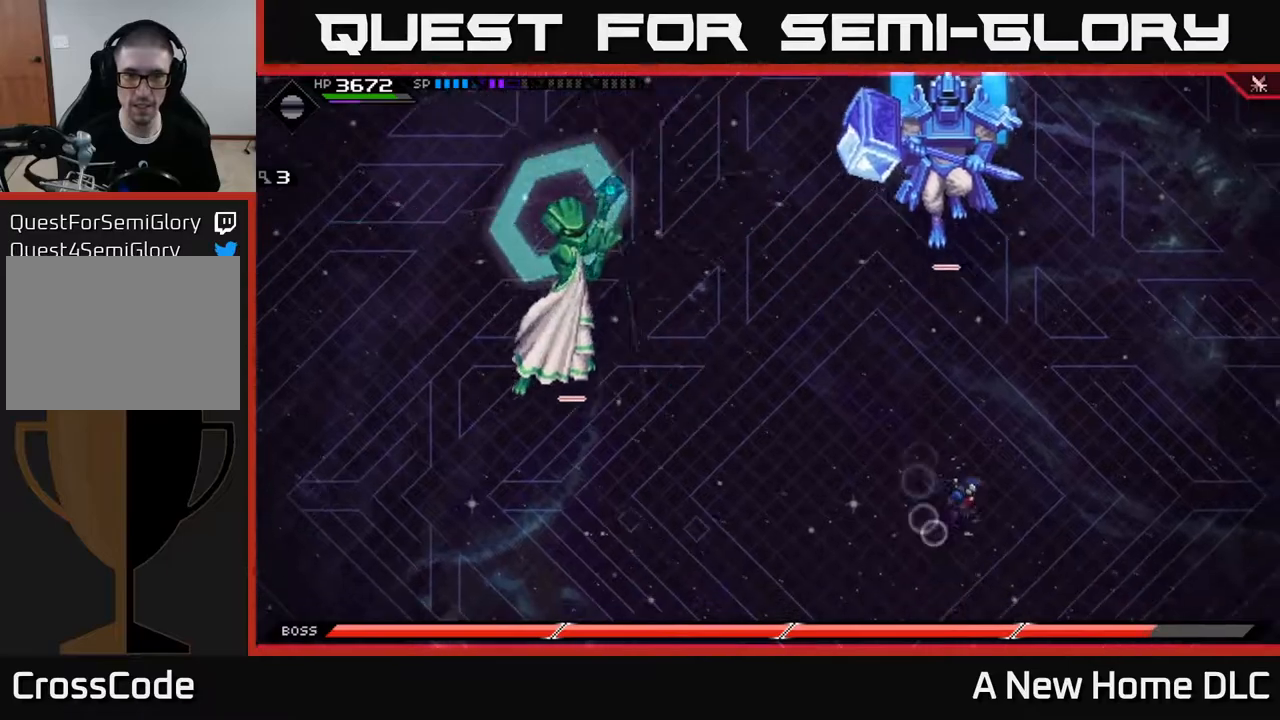
{"buttons": ["L1"], "left_stick": "down-left", "right_stick": "center", "events": [[217, "left_stick", "down-left"], [233, "L1", "down"], [367, "L1", "up"], [450, "L1", "down"]]}
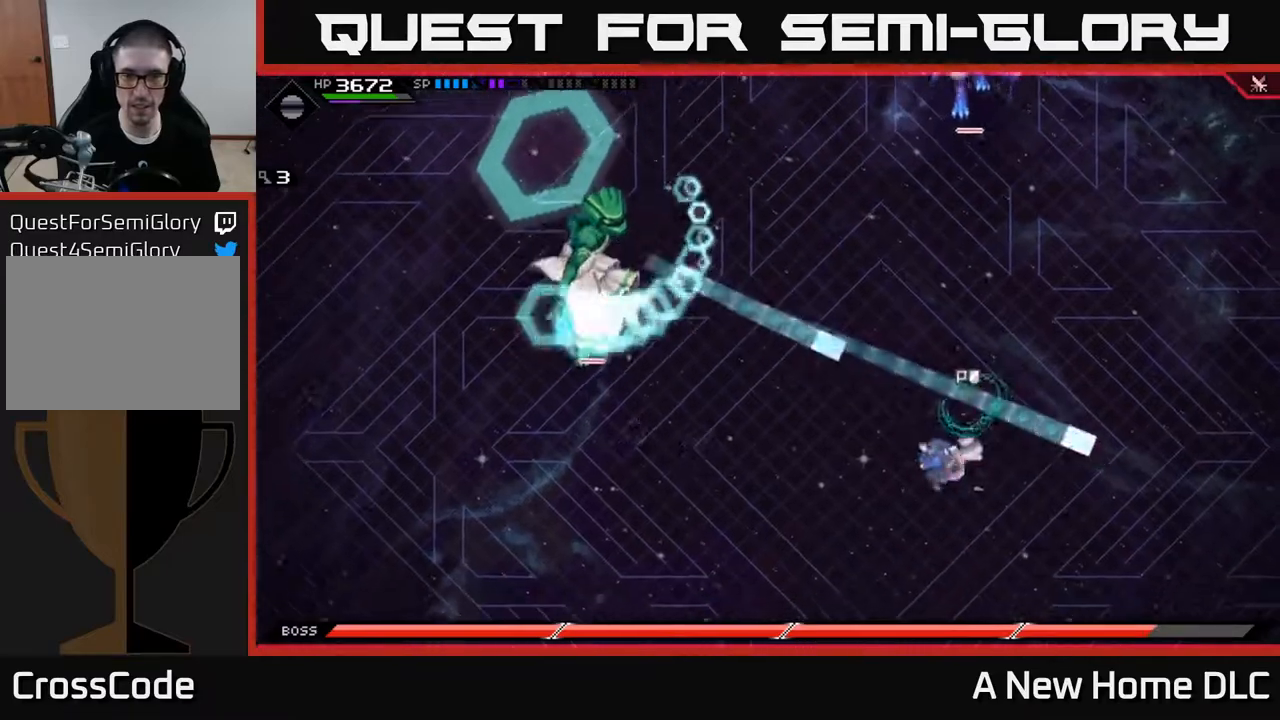
{"buttons": [], "left_stick": "down-left", "right_stick": "center", "events": [[83, "L1", "up"], [167, "L1", "down"], [250, "L1", "up"], [400, "L1", "down"], [500, "L1", "up"]]}
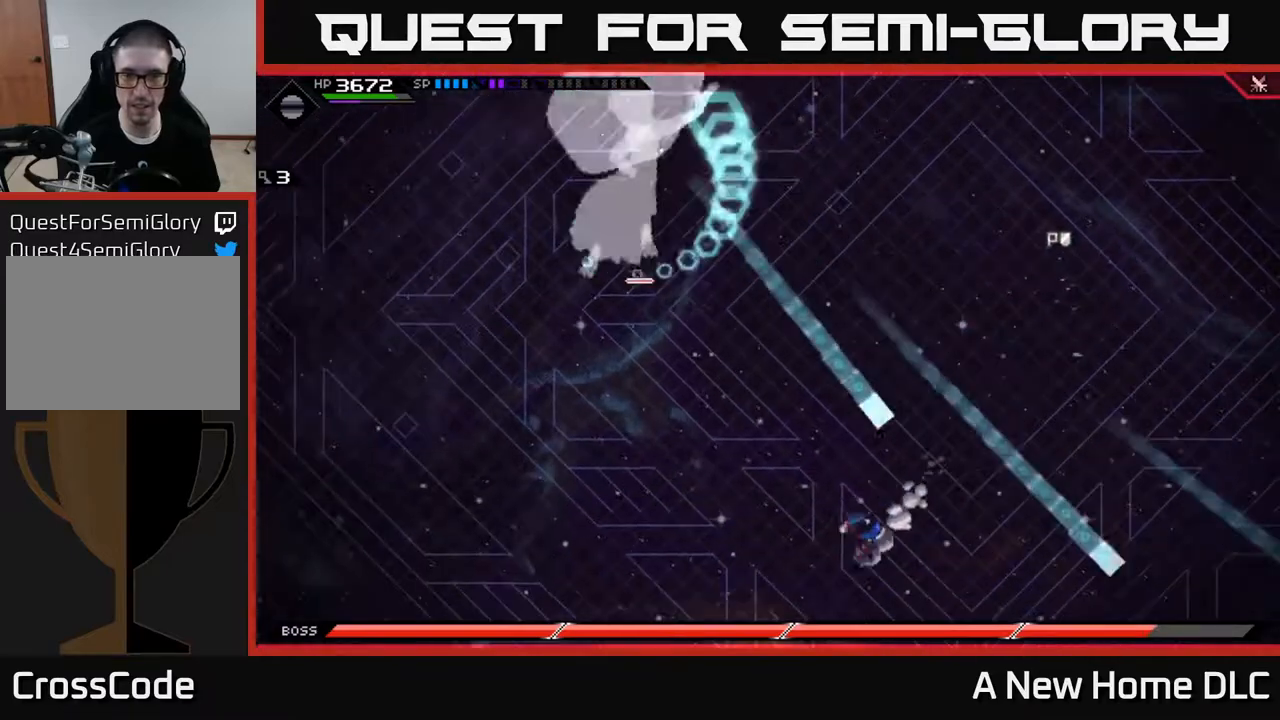
{"buttons": [], "left_stick": "up-right", "right_stick": "center", "events": [[333, "left_stick", "center"], [400, "left_stick", "up-right"]]}
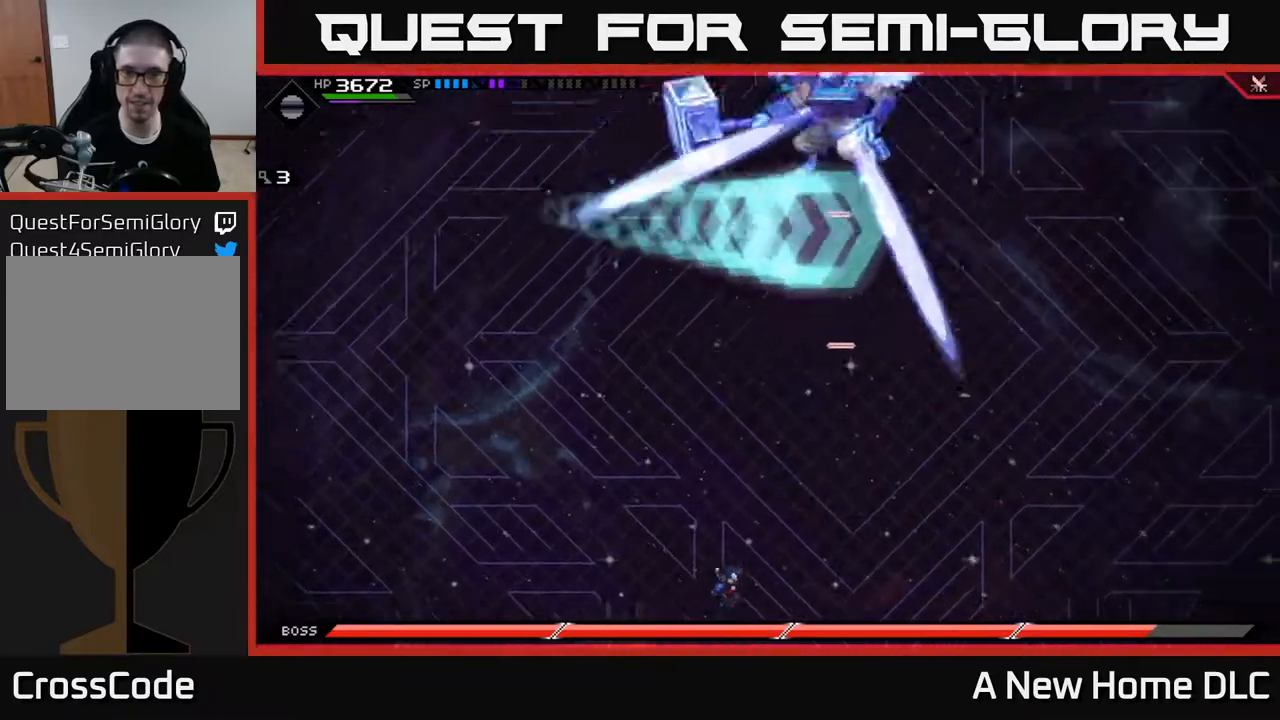
{"buttons": [], "left_stick": "right", "right_stick": "center", "events": [[67, "left_stick", "right"], [167, "left_stick", "down-right"], [333, "left_stick", "right"]]}
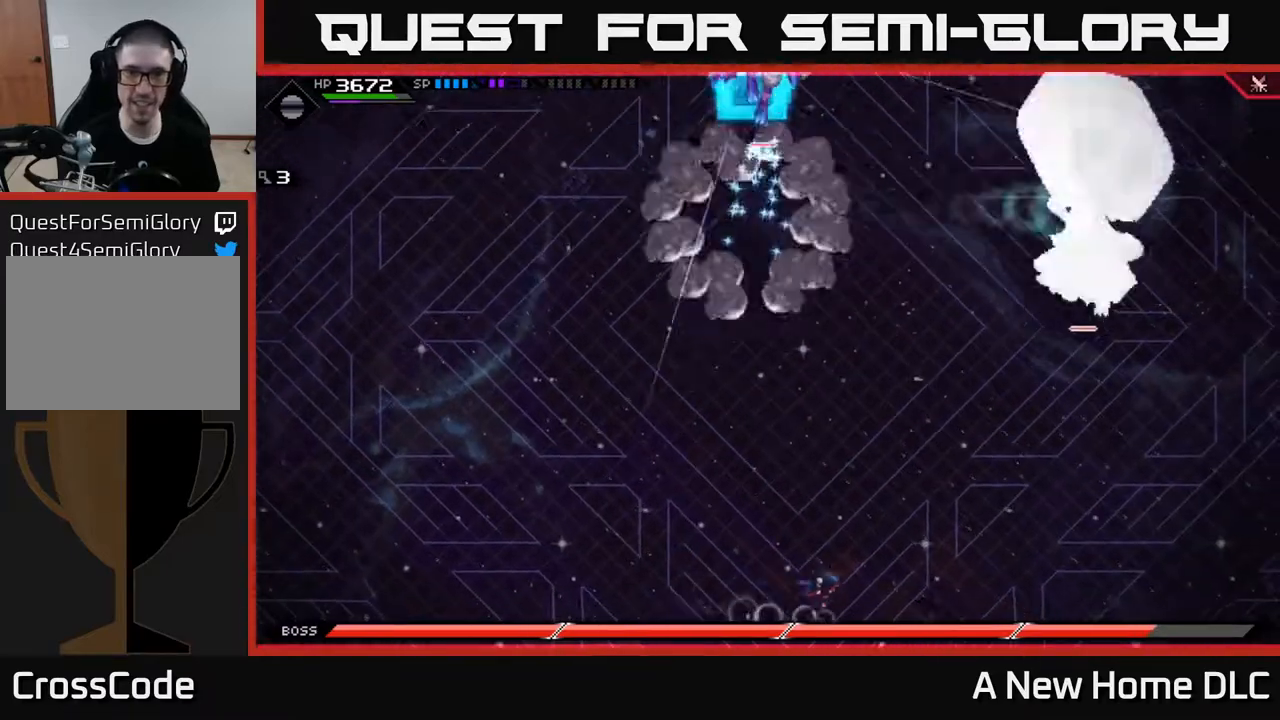
{"buttons": ["L1"], "left_stick": "up", "right_stick": "center", "events": [[117, "left_stick", "up"], [333, "L1", "down"], [417, "L1", "up"], [483, "L1", "down"]]}
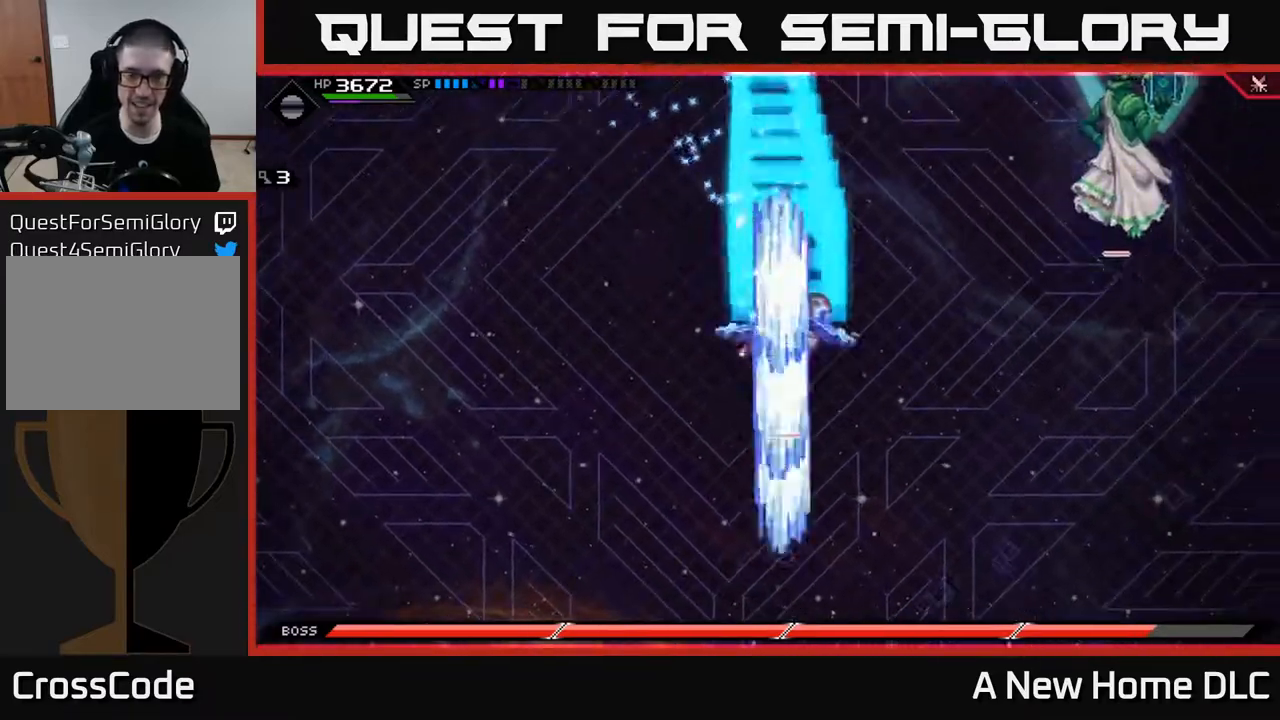
{"buttons": [], "left_stick": "up", "right_stick": "center", "events": [[83, "L1", "up"]]}
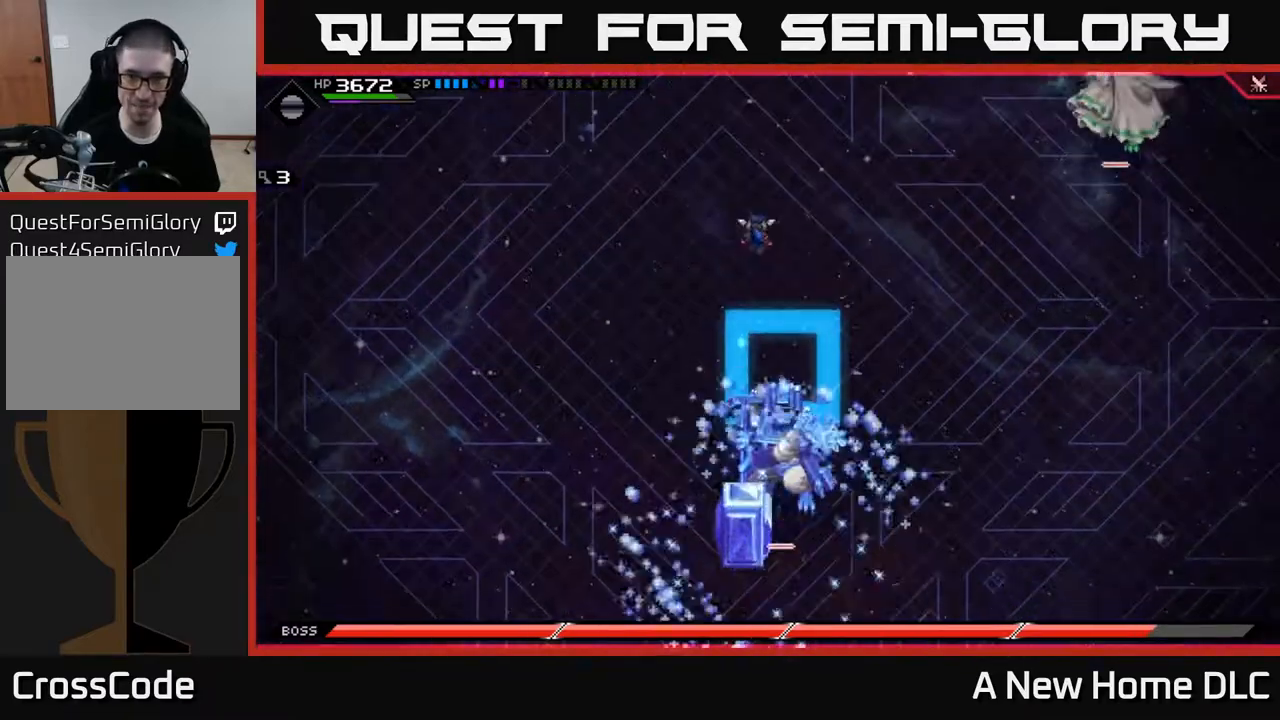
{"buttons": [], "left_stick": "down", "right_stick": "center", "events": [[300, "left_stick", "down"], [383, "L1", "down"], [467, "L1", "up"]]}
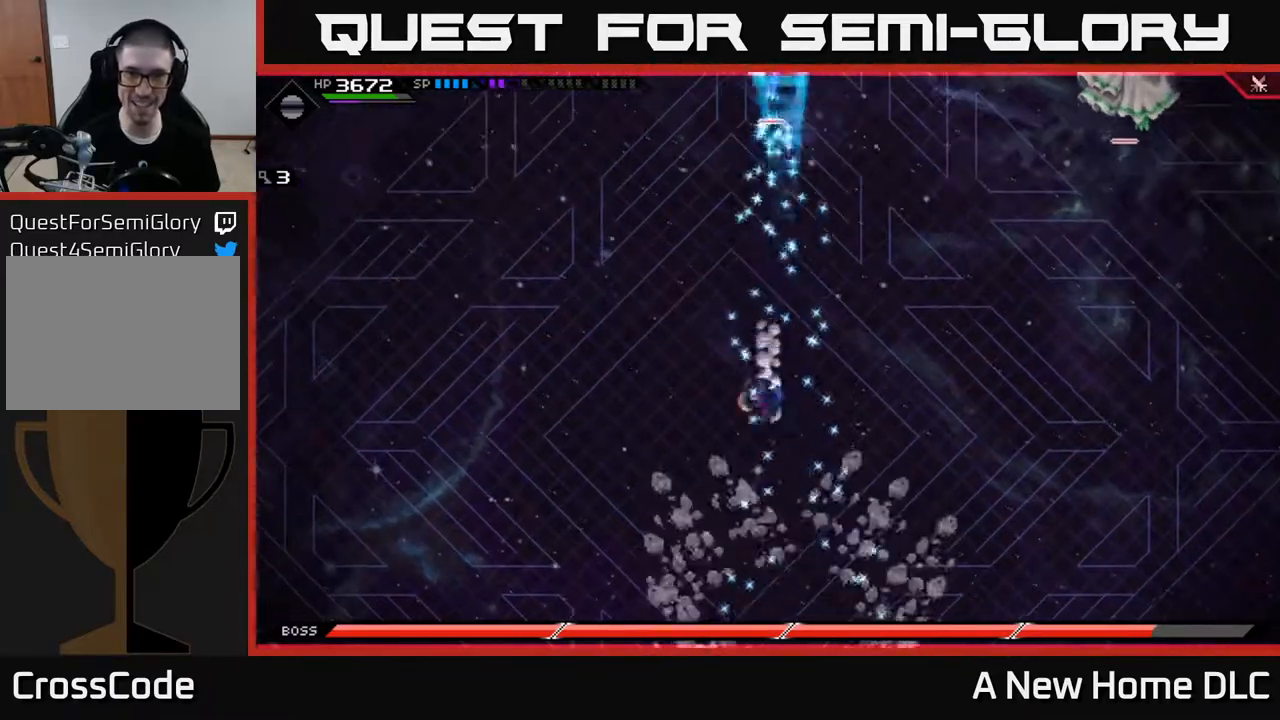
{"buttons": [], "left_stick": "down-right", "right_stick": "center", "events": [[67, "L1", "down"], [150, "L1", "up"], [233, "L1", "down"], [317, "L1", "up"], [467, "left_stick", "down-right"]]}
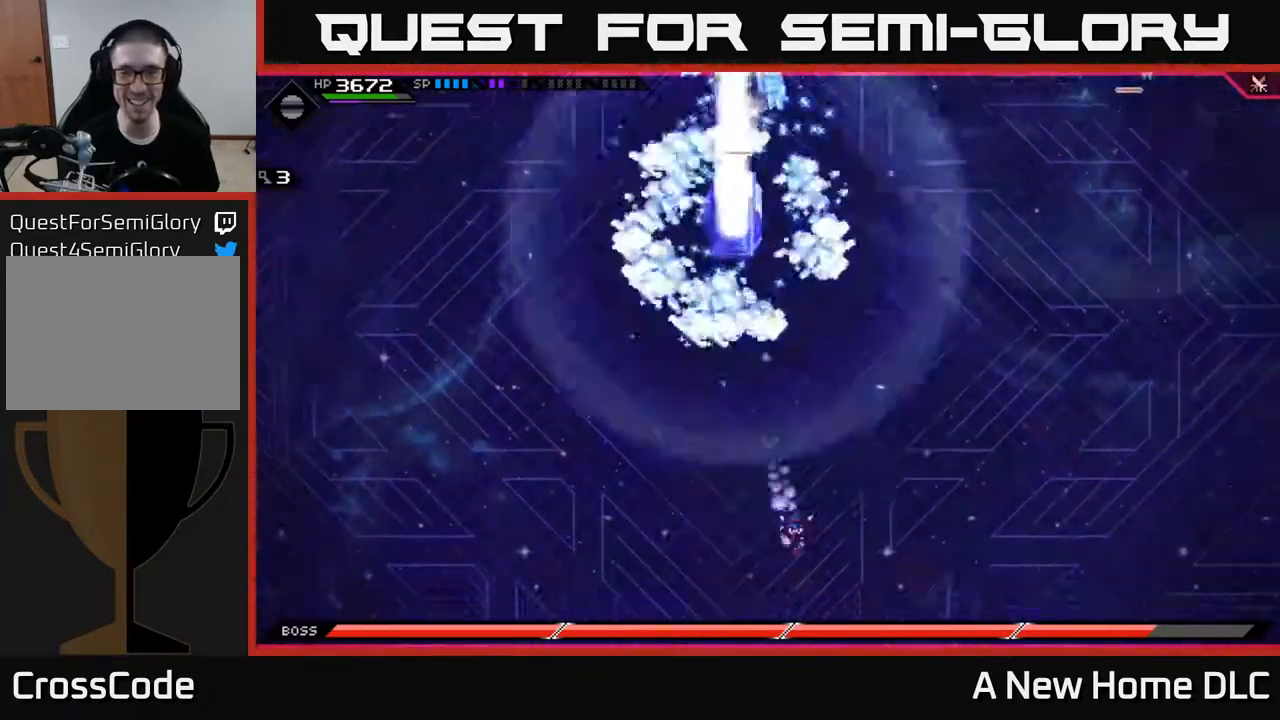
{"buttons": [], "left_stick": "down-left", "right_stick": "center", "events": [[250, "left_stick", "center"], [467, "left_stick", "down-left"]]}
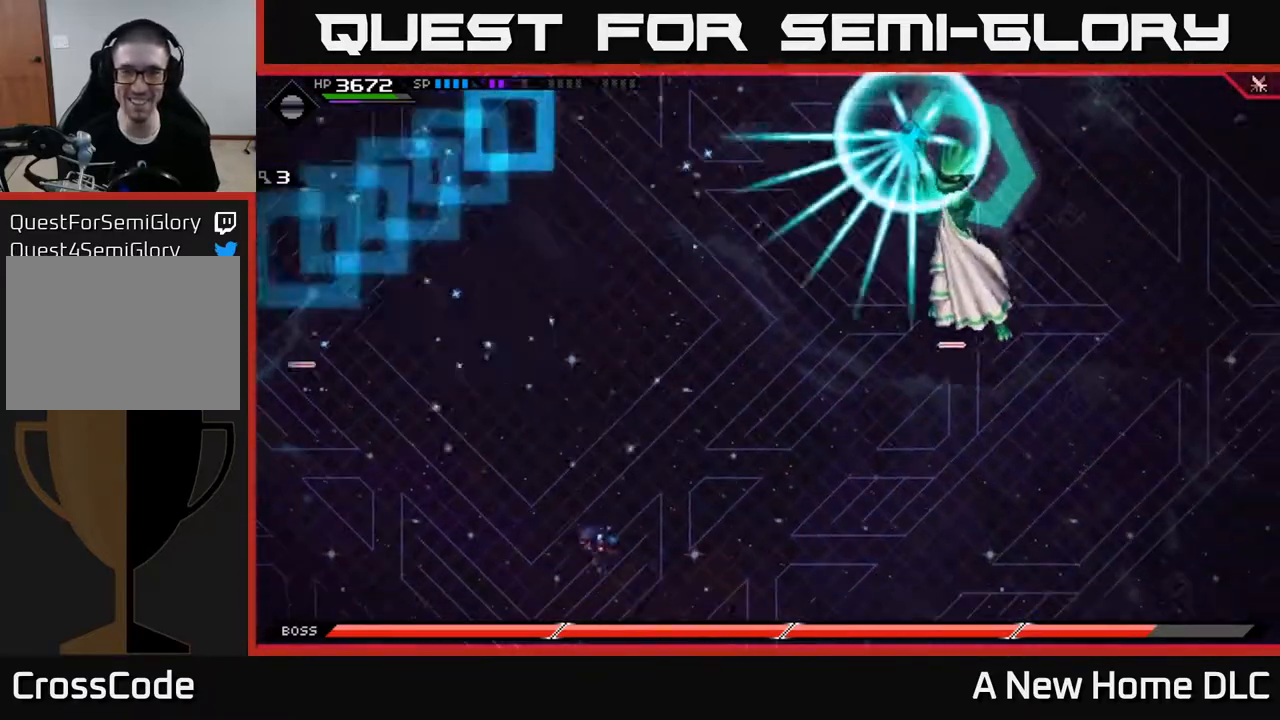
{"buttons": [], "left_stick": "up-left", "right_stick": "center", "events": [[233, "left_stick", "left"], [367, "left_stick", "up-left"]]}
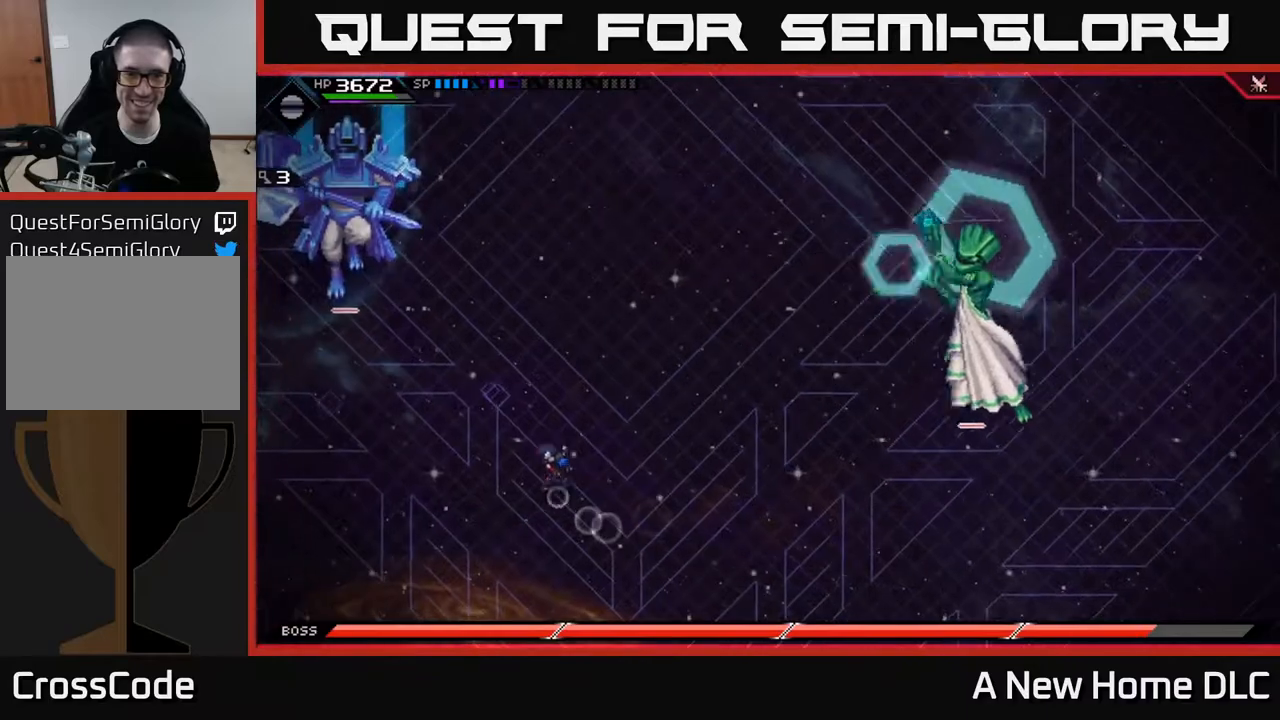
{"buttons": [], "left_stick": "right", "right_stick": "center", "events": [[100, "L1", "down"], [100, "left_stick", "up"], [200, "L1", "up"], [383, "left_stick", "right"]]}
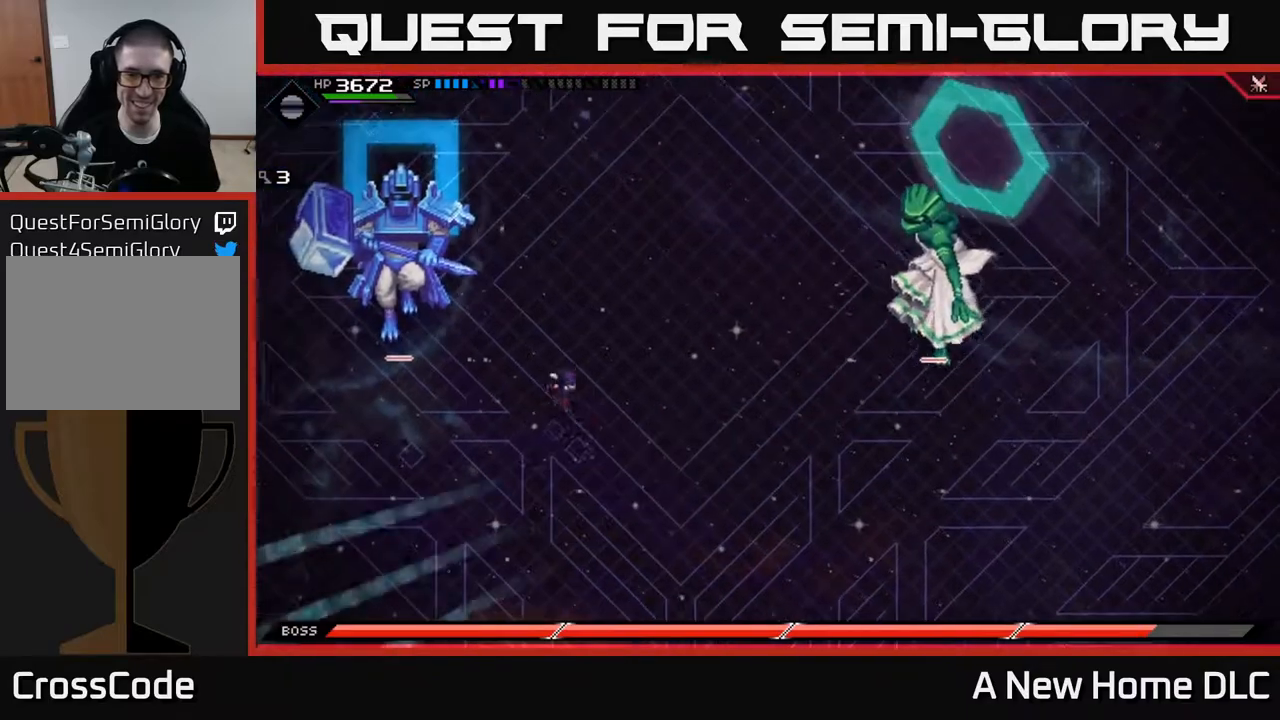
{"buttons": [], "left_stick": "right", "right_stick": "center", "events": [[17, "left_stick", "down-right"], [83, "L1", "down"], [233, "L1", "up"], [317, "L1", "down"], [383, "L1", "up"], [450, "left_stick", "right"]]}
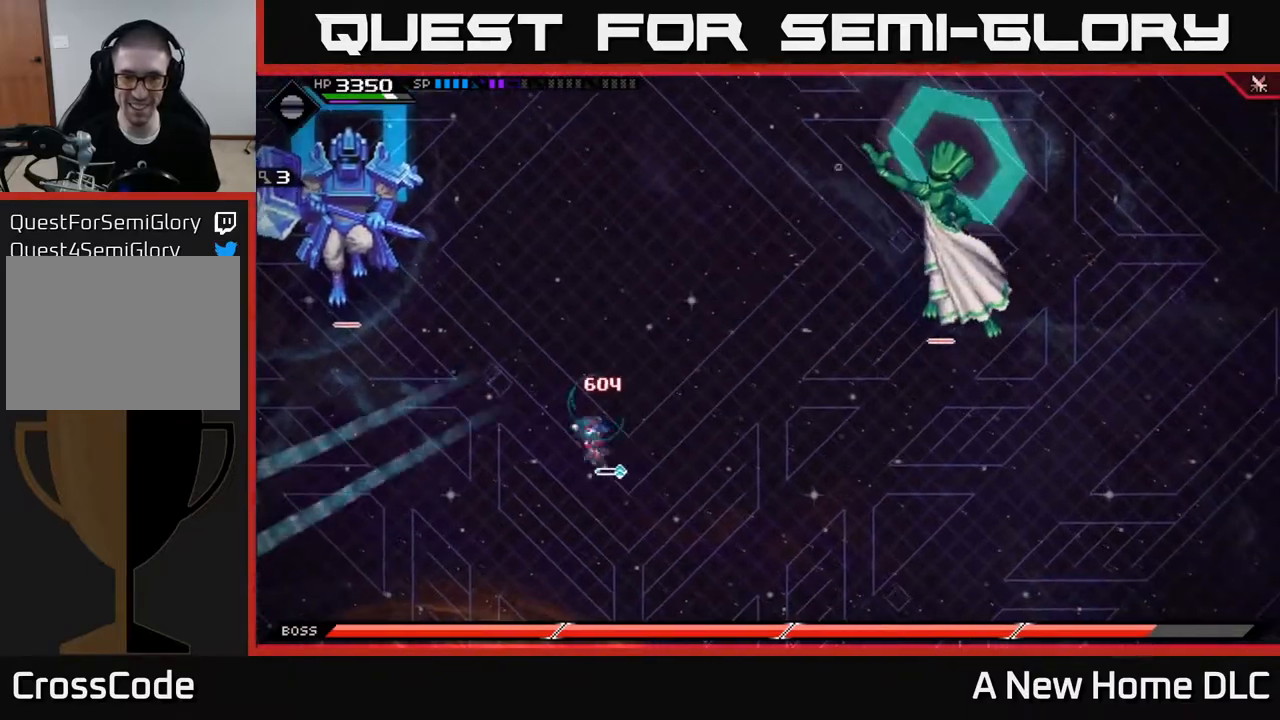
{"buttons": [], "left_stick": "right", "right_stick": "center", "events": [[233, "DPAD_RIGHT", "down"], [317, "DPAD_RIGHT", "up"]]}
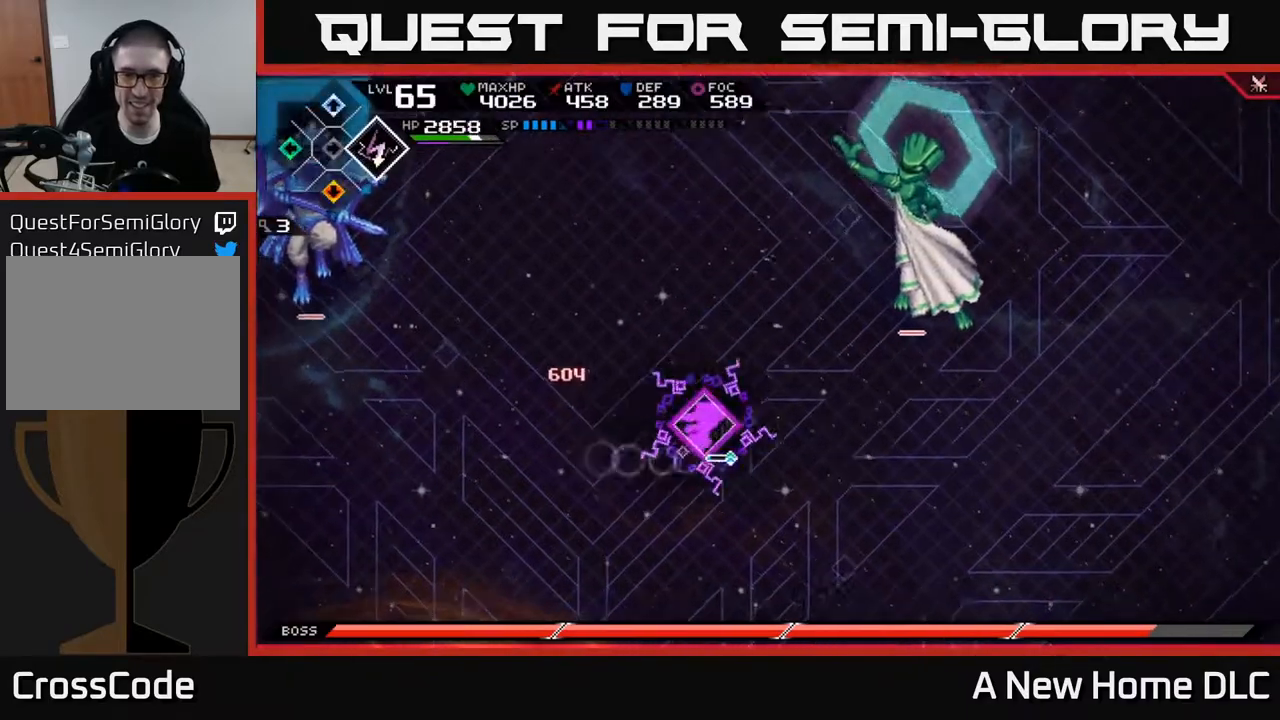
{"buttons": ["R2"], "left_stick": "center", "right_stick": "up-right", "events": [[67, "R2", "down"], [67, "right_stick", "up-right"], [100, "left_stick", "up-right"], [317, "left_stick", "center"]]}
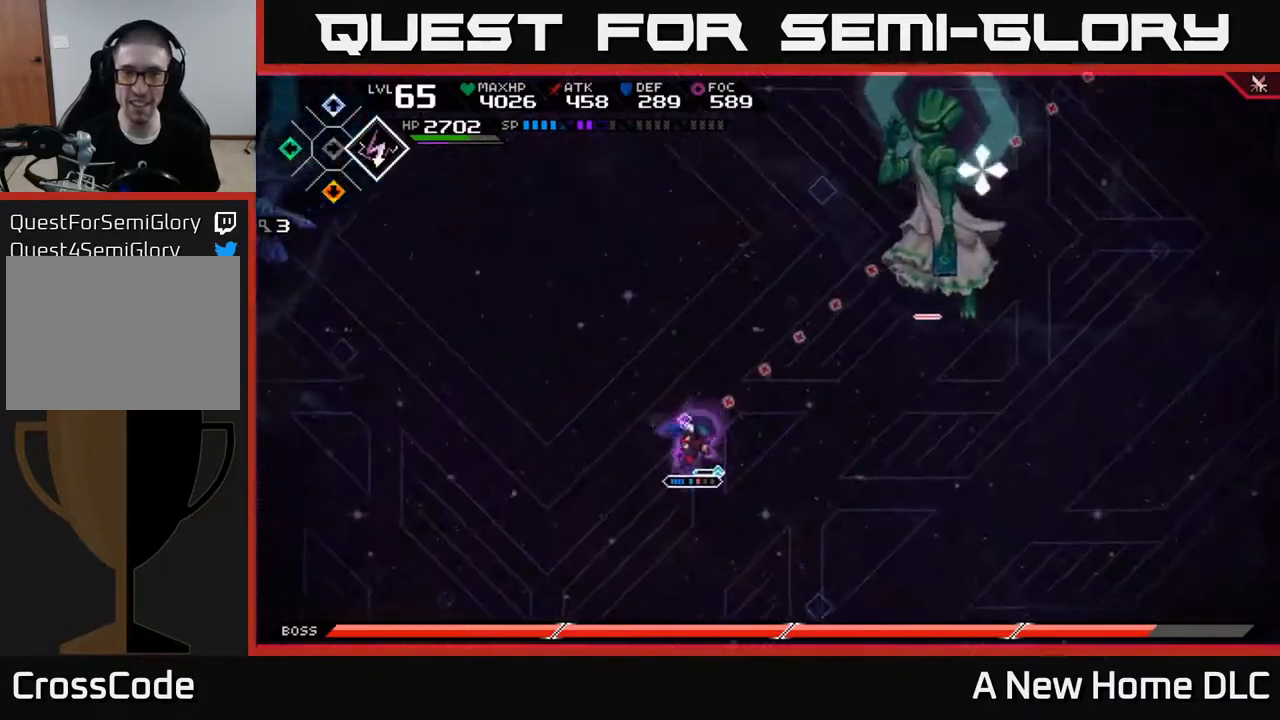
{"buttons": ["L1"], "left_stick": "up-right", "right_stick": "center", "events": [[150, "R2", "up"], [167, "left_stick", "up-right"], [250, "L1", "down"], [300, "right_stick", "center"], [367, "L1", "up"], [483, "L1", "down"]]}
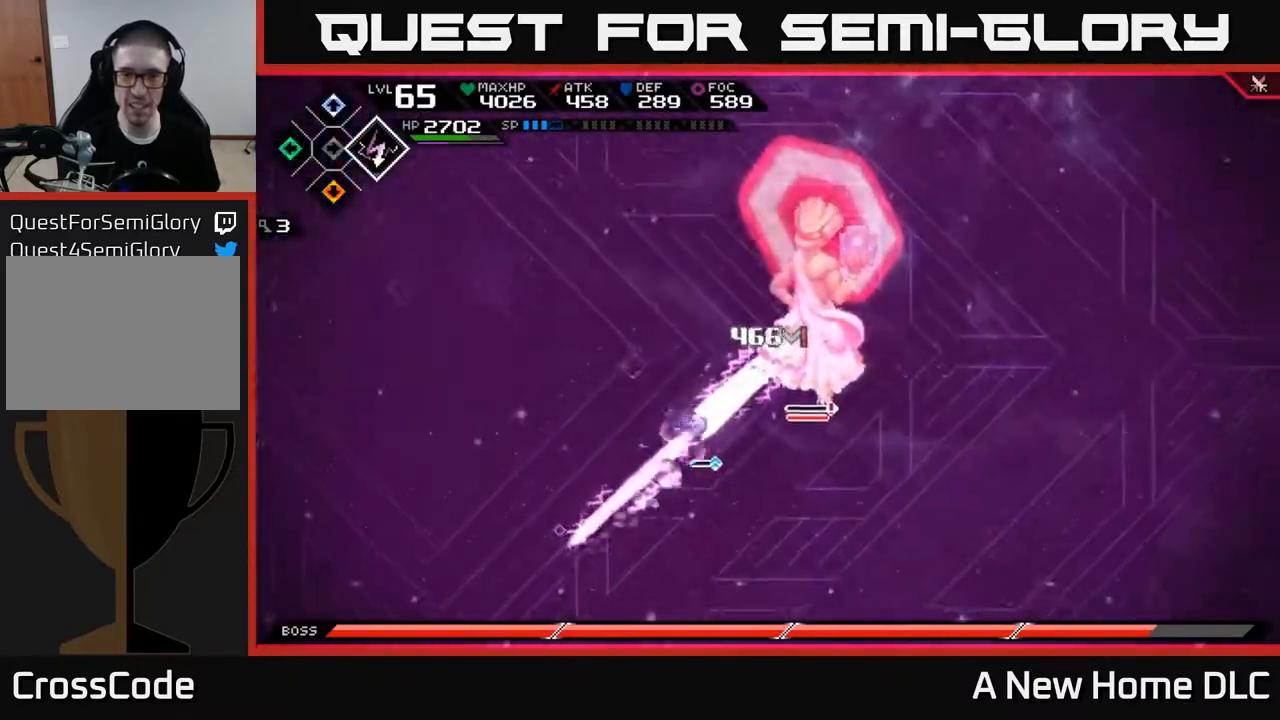
{"buttons": ["X"], "left_stick": "center", "right_stick": "center", "events": [[83, "L1", "up"], [133, "X", "down"], [217, "X", "up"], [300, "X", "down"], [367, "X", "up"], [433, "X", "down"], [483, "left_stick", "center"]]}
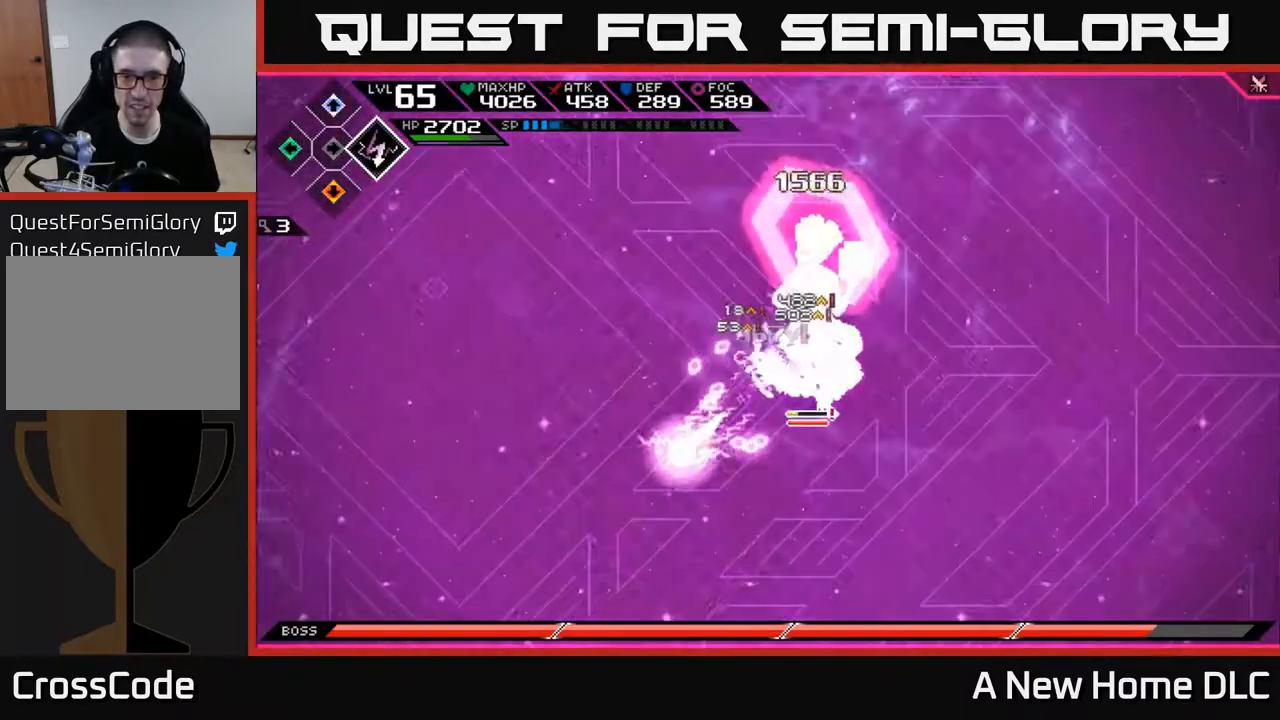
{"buttons": ["X"], "left_stick": "center", "right_stick": "center", "events": [[17, "X", "up"], [100, "X", "down"], [167, "X", "up"], [250, "X", "down"], [350, "X", "up"], [433, "X", "down"]]}
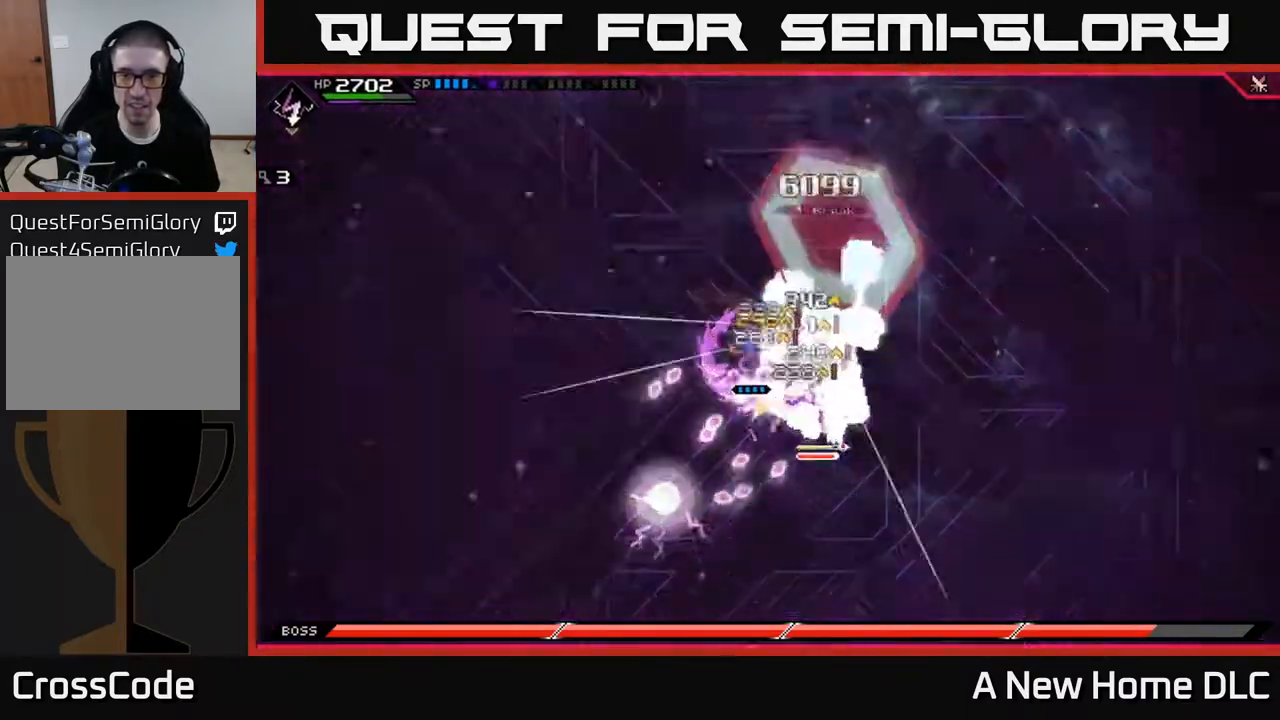
{"buttons": ["X"], "left_stick": "right", "right_stick": "center", "events": [[33, "X", "up"], [117, "X", "down"], [167, "left_stick", "down-right"], [200, "X", "up"], [250, "L1", "down"], [267, "left_stick", "right"], [283, "X", "down"], [367, "X", "up"], [383, "L1", "up"], [433, "X", "down"]]}
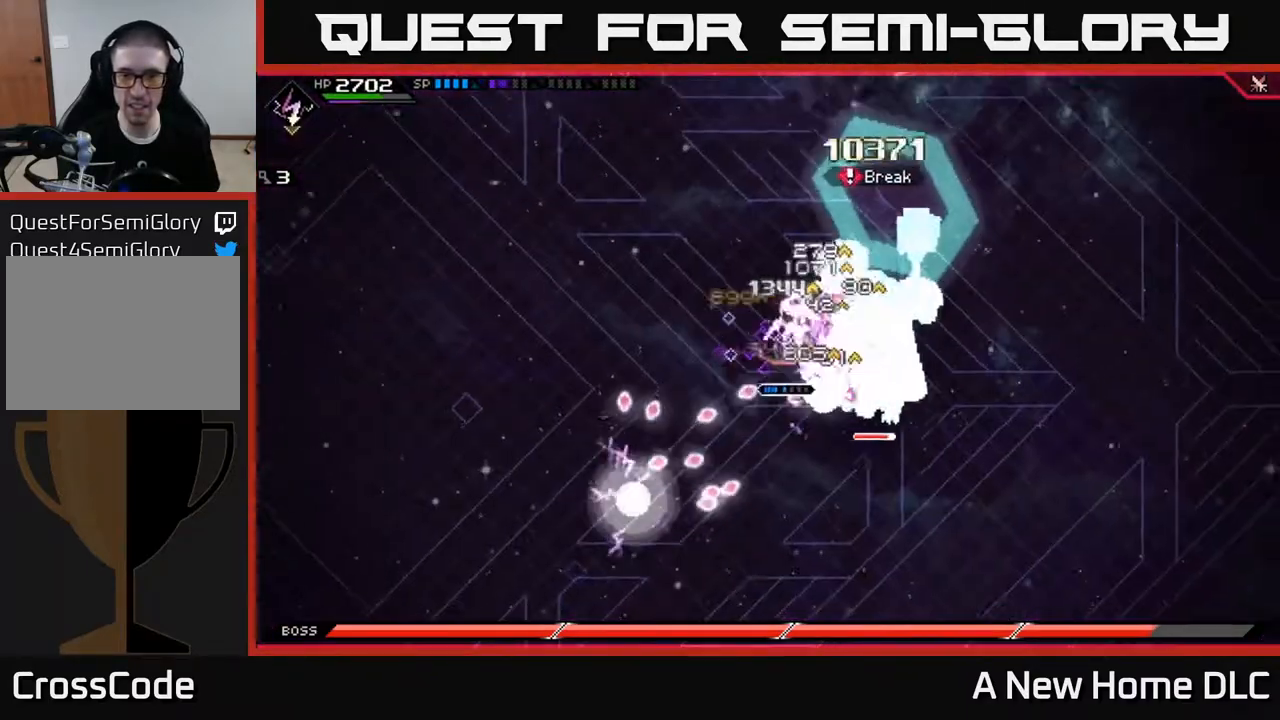
{"buttons": ["X"], "left_stick": "right", "right_stick": "center", "events": [[33, "X", "up"], [100, "X", "down"], [183, "X", "up"], [267, "X", "down"], [350, "X", "up"], [433, "X", "down"]]}
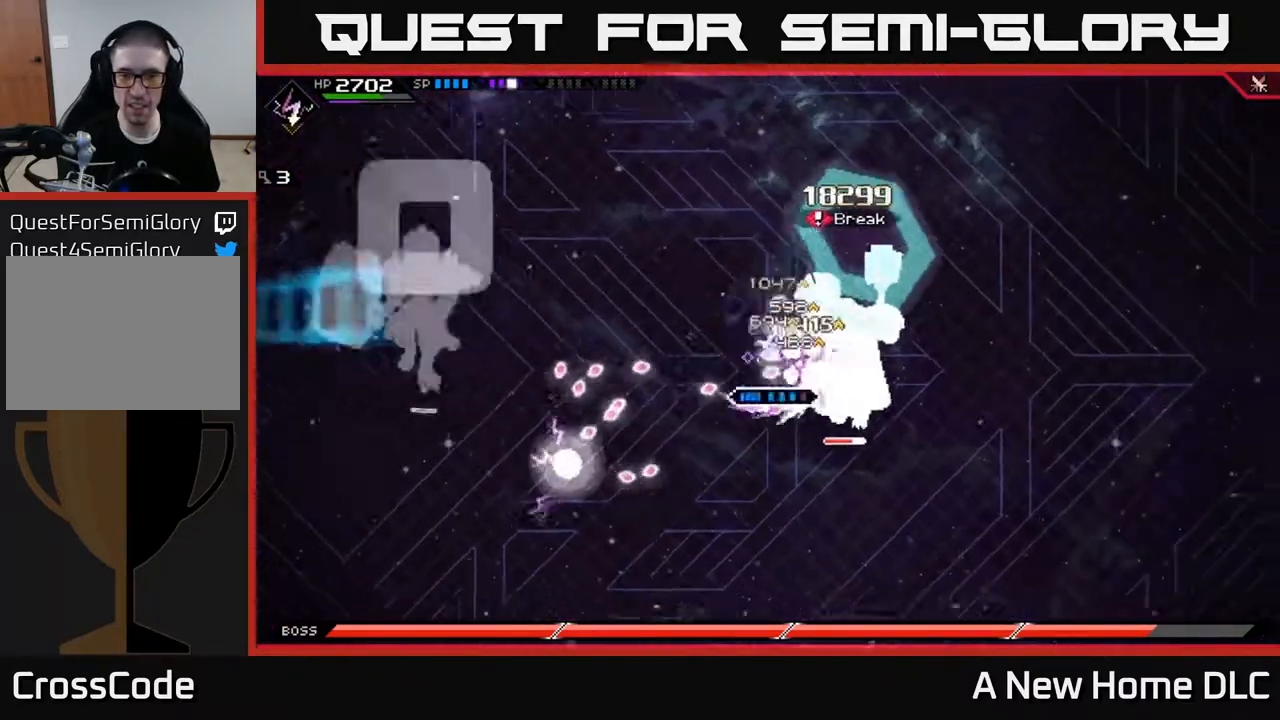
{"buttons": ["X"], "left_stick": "right", "right_stick": "center", "events": [[33, "X", "up"], [117, "X", "down"], [200, "X", "up"], [283, "X", "down"], [317, "L1", "down"], [367, "X", "up"], [417, "L1", "up"], [450, "X", "down"]]}
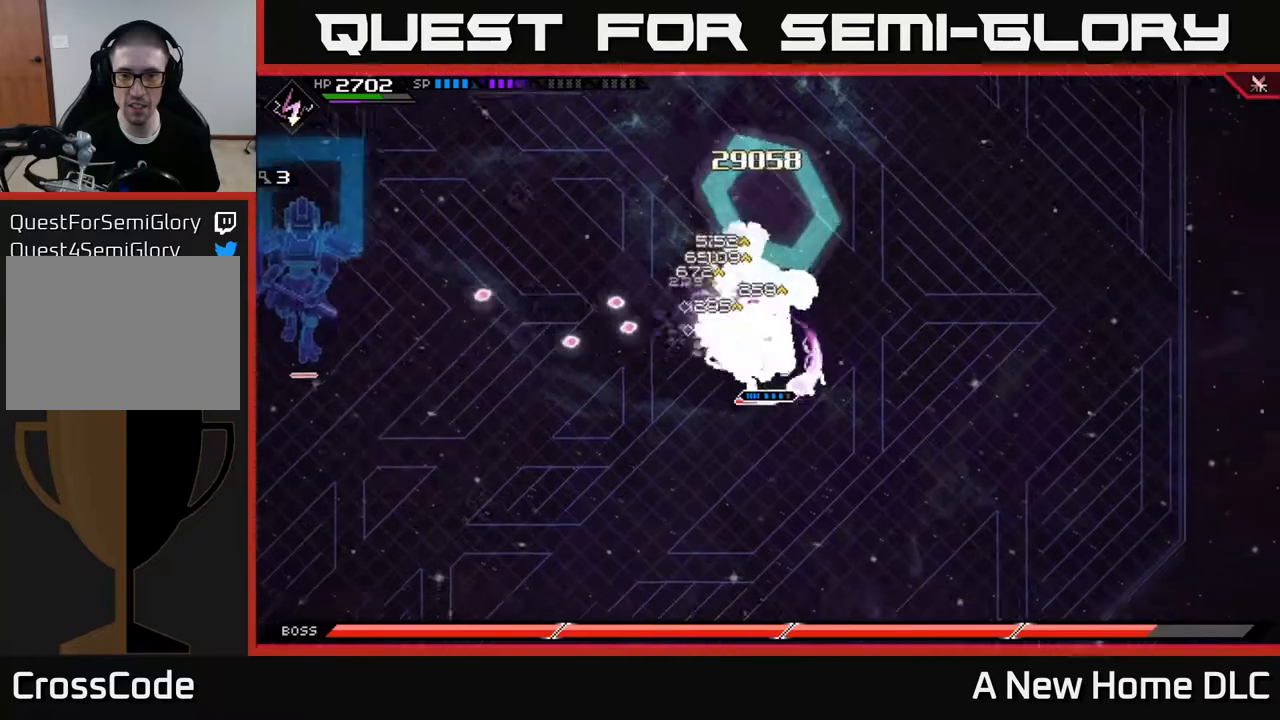
{"buttons": ["X"], "left_stick": "up-left", "right_stick": "center", "events": [[50, "X", "up"], [117, "X", "down"], [200, "X", "up"], [267, "left_stick", "center"], [283, "X", "down"], [317, "left_stick", "up-left"], [367, "X", "up"], [450, "X", "down"]]}